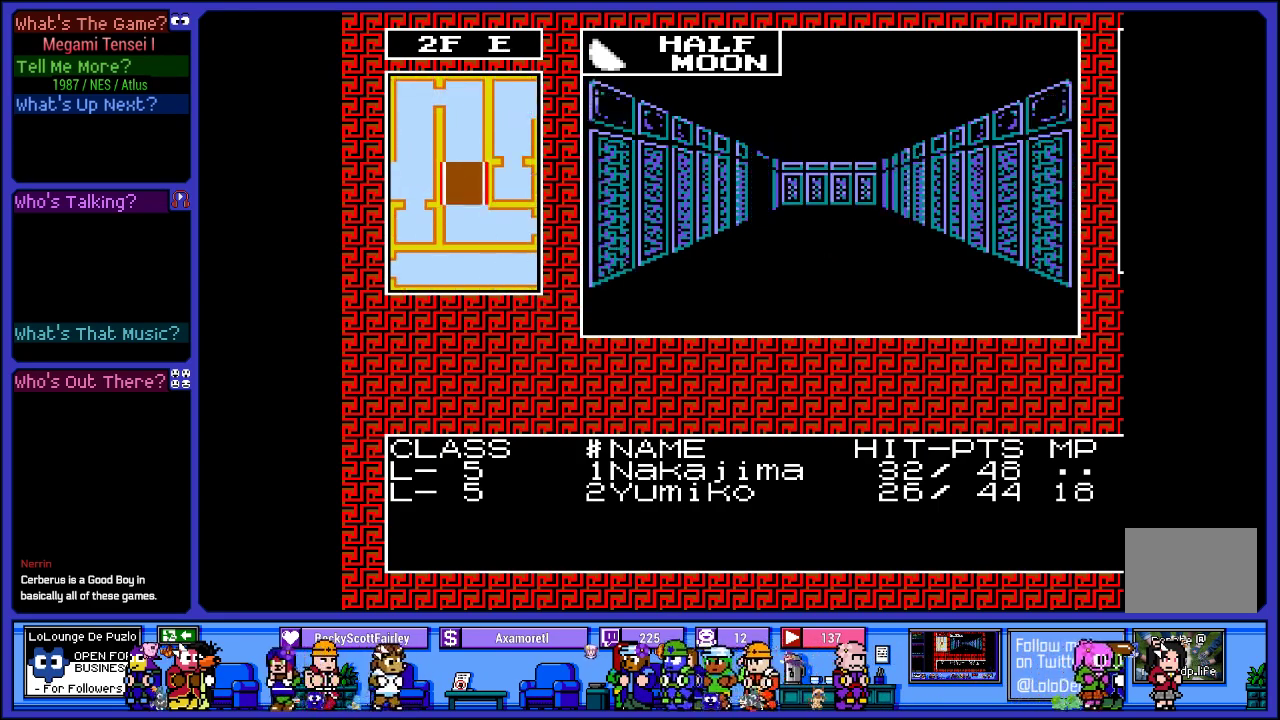
Gameplay with a controller (PlayStation layout); each line is a JSON object with the inputs held at the frame after it. "events" lists button and stick changes between this image and that frame as [ms after this image, input, new state], when the widget could be followed in between. Not read: L3 R3.
{"buttons": [], "left_stick": "center", "right_stick": "center", "events": [[67, "DPAD_UP", "down"], [200, "DPAD_UP", "up"]]}
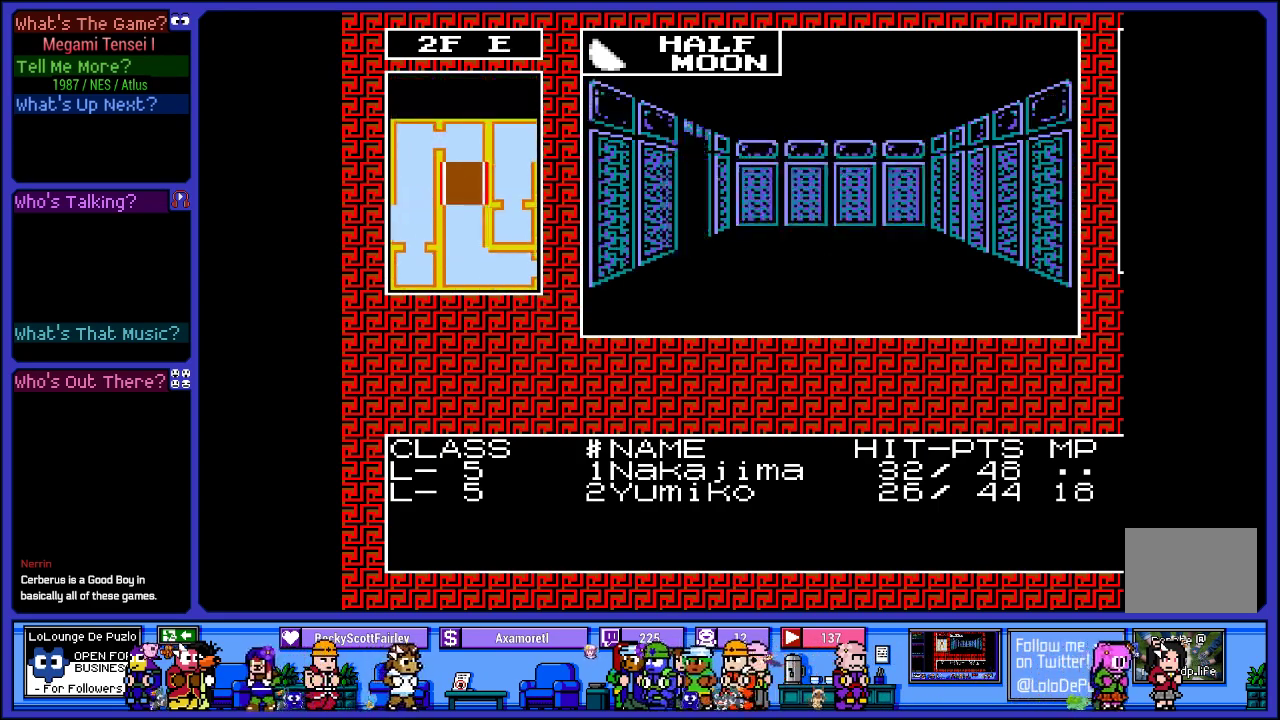
{"buttons": ["DPAD_RIGHT"], "left_stick": "center", "right_stick": "center", "events": [[250, "DPAD_RIGHT", "down"], [350, "DPAD_RIGHT", "up"], [450, "DPAD_RIGHT", "down"]]}
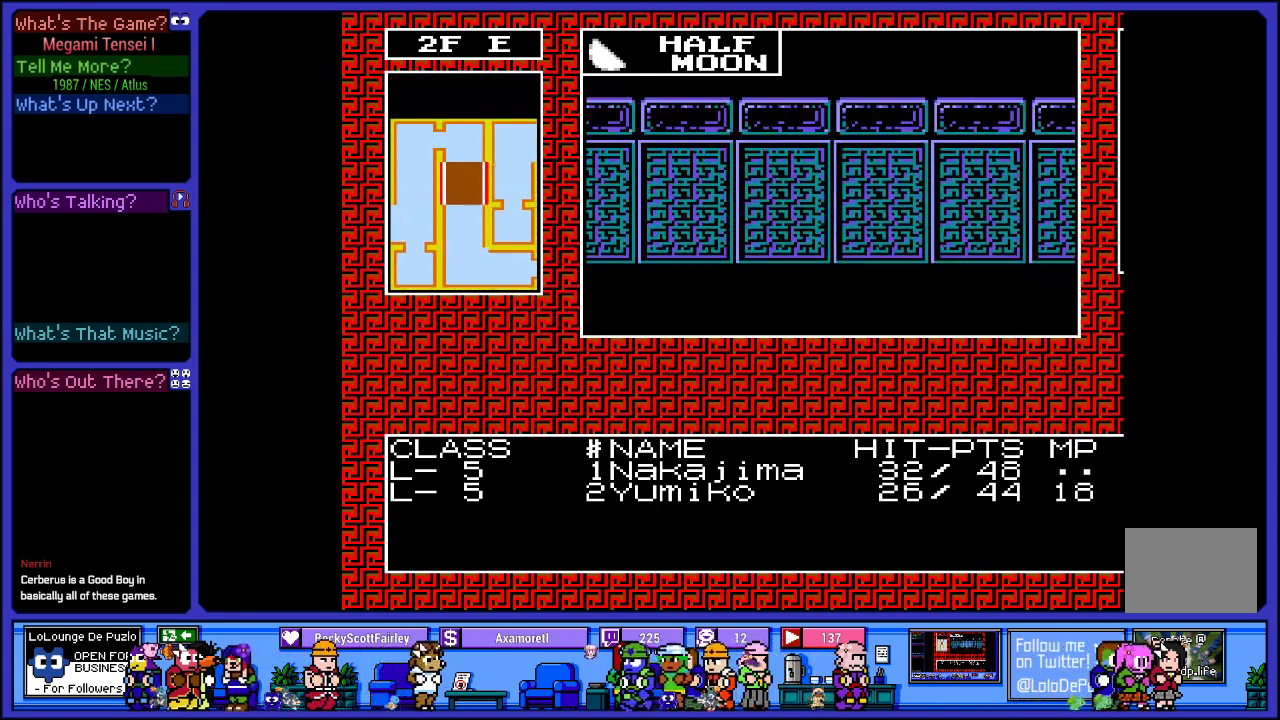
{"buttons": [], "left_stick": "center", "right_stick": "center", "events": [[117, "DPAD_RIGHT", "up"]]}
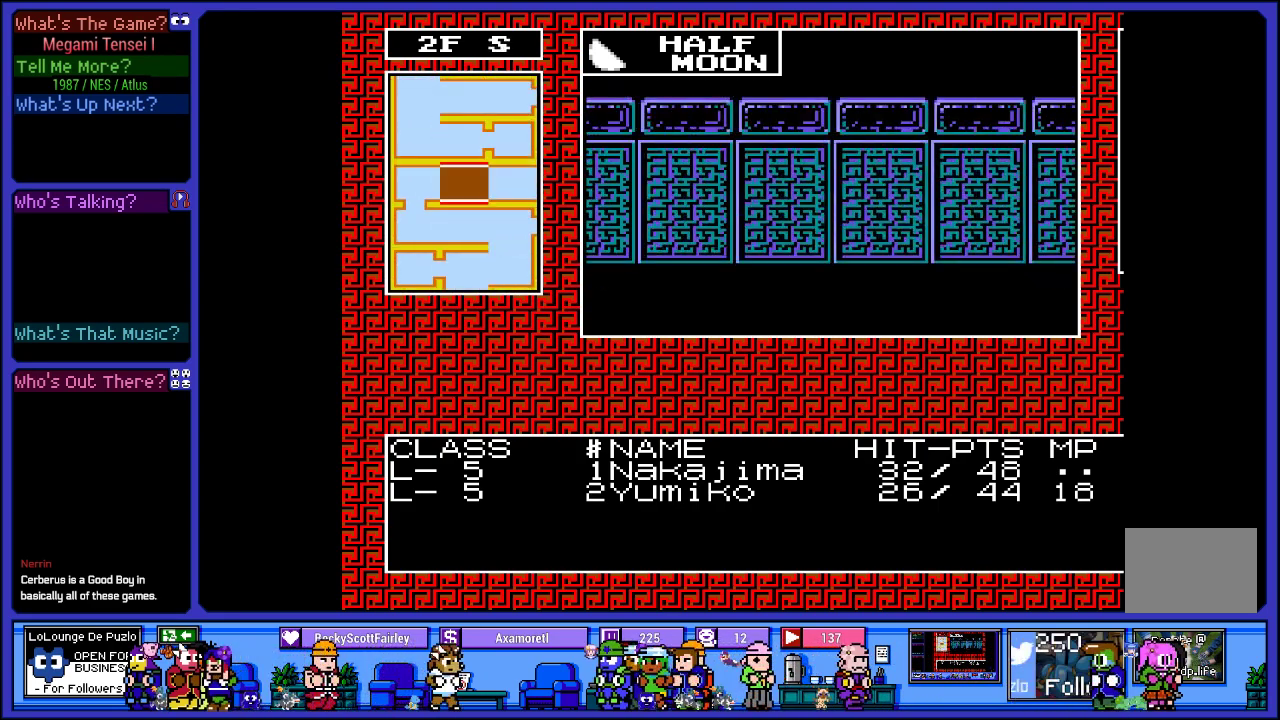
{"buttons": [], "left_stick": "center", "right_stick": "center", "events": [[17, "DPAD_RIGHT", "down"], [200, "DPAD_RIGHT", "up"]]}
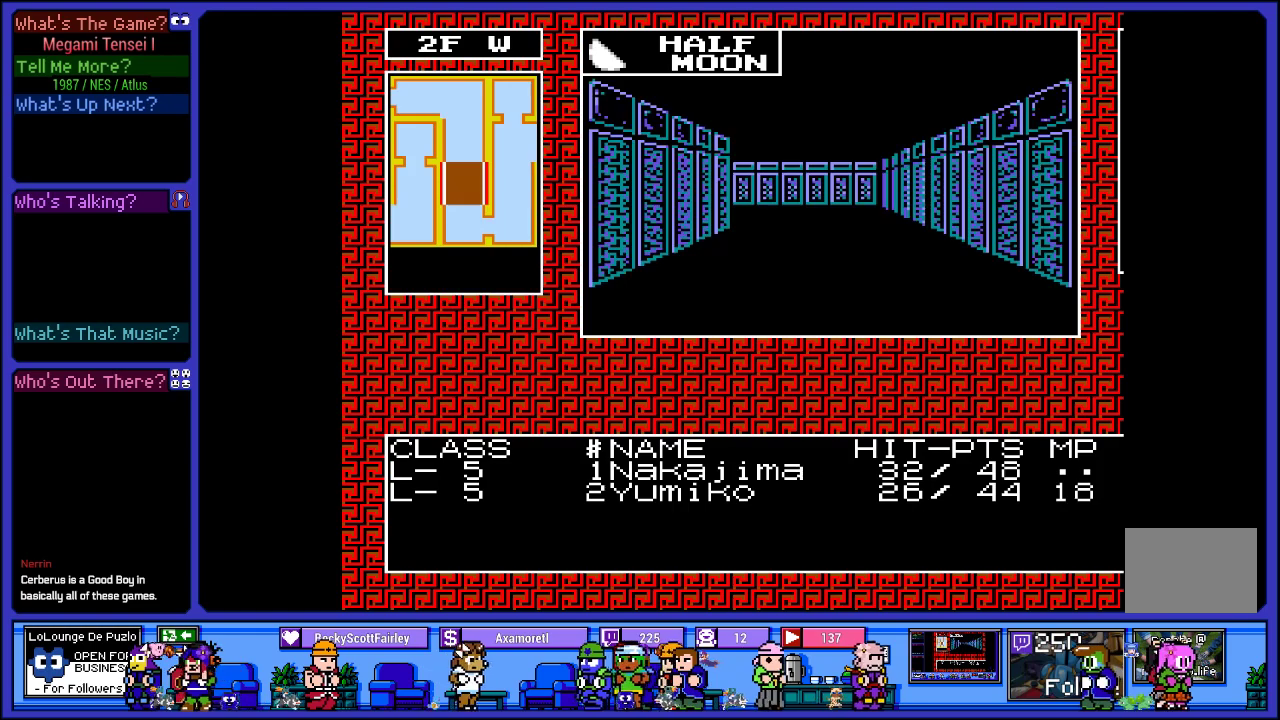
{"buttons": [], "left_stick": "center", "right_stick": "center", "events": [[283, "DPAD_RIGHT", "down"], [500, "DPAD_RIGHT", "up"]]}
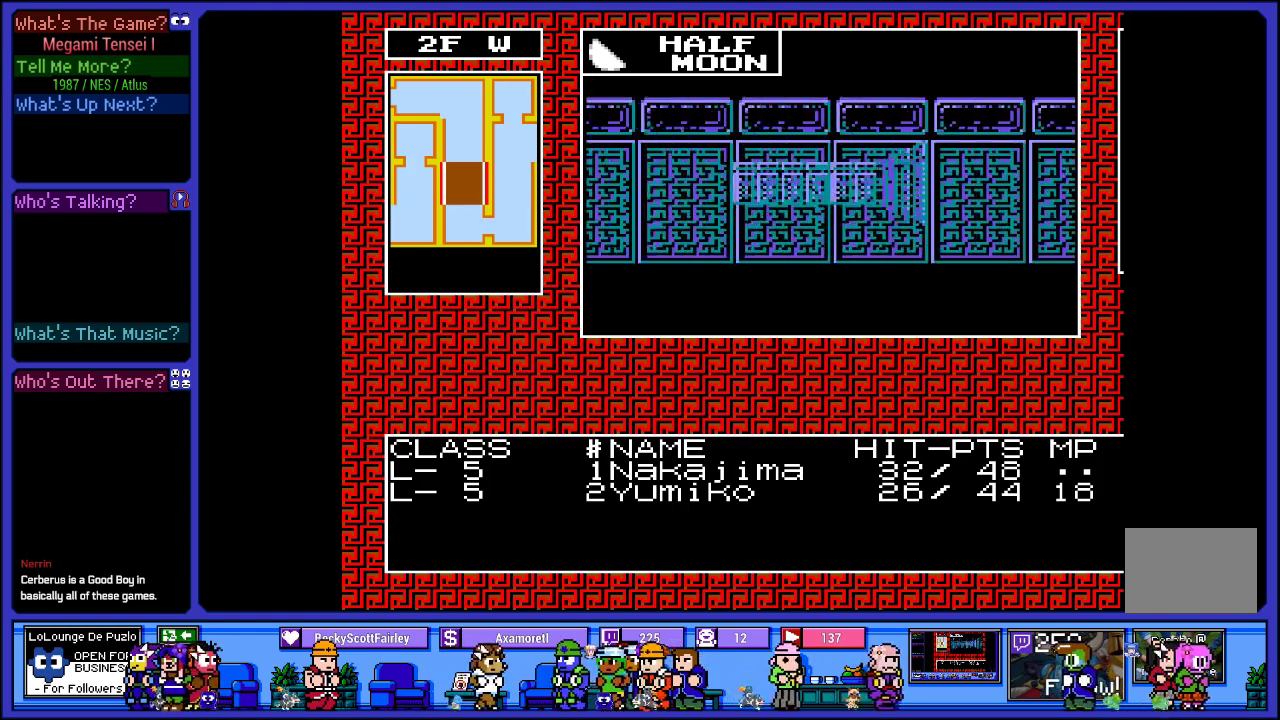
{"buttons": [], "left_stick": "center", "right_stick": "center", "events": []}
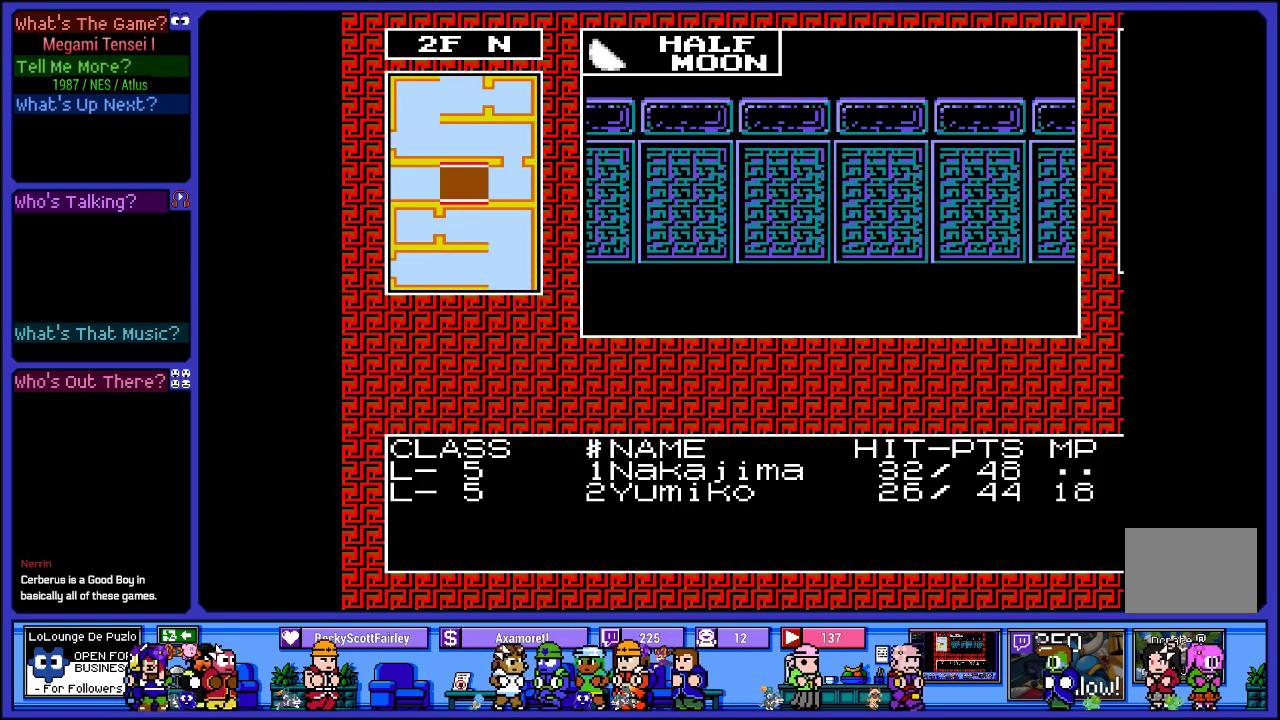
{"buttons": [], "left_stick": "center", "right_stick": "center", "events": [[17, "DPAD_RIGHT", "down"], [200, "DPAD_RIGHT", "up"]]}
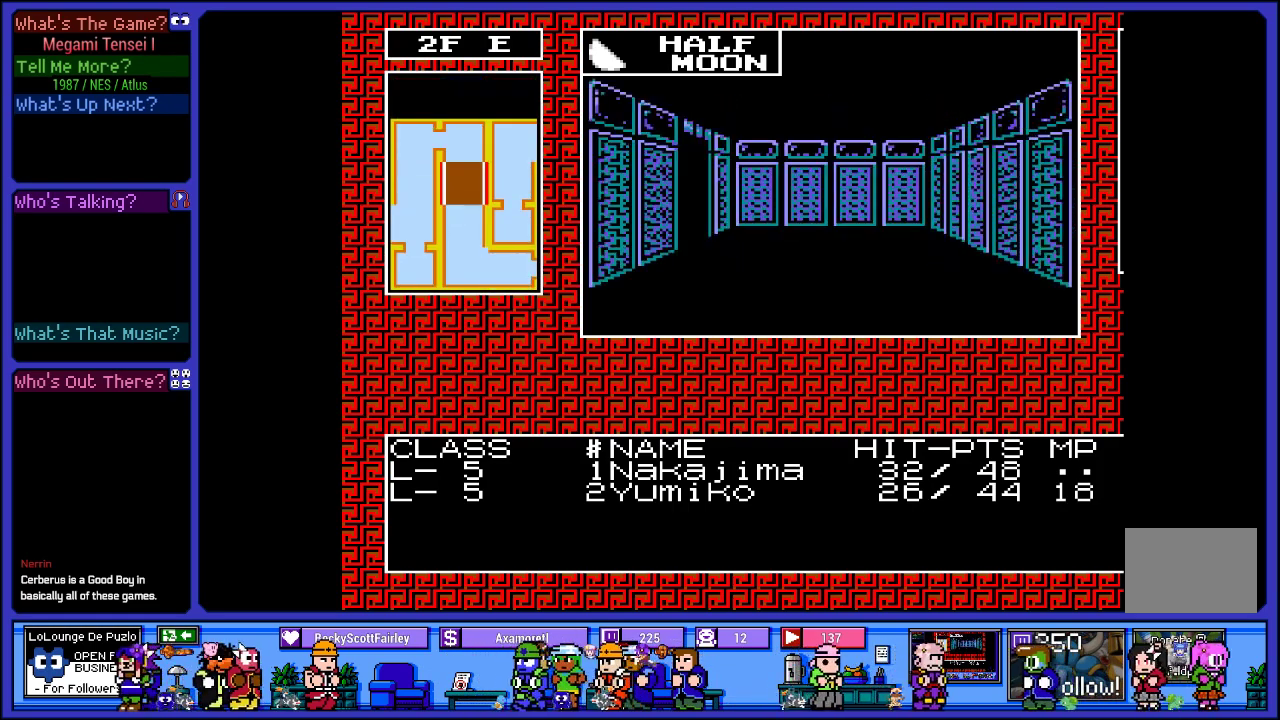
{"buttons": ["DPAD_LEFT"], "left_stick": "center", "right_stick": "center", "events": [[83, "DPAD_UP", "down"], [250, "DPAD_UP", "up"], [500, "DPAD_LEFT", "down"]]}
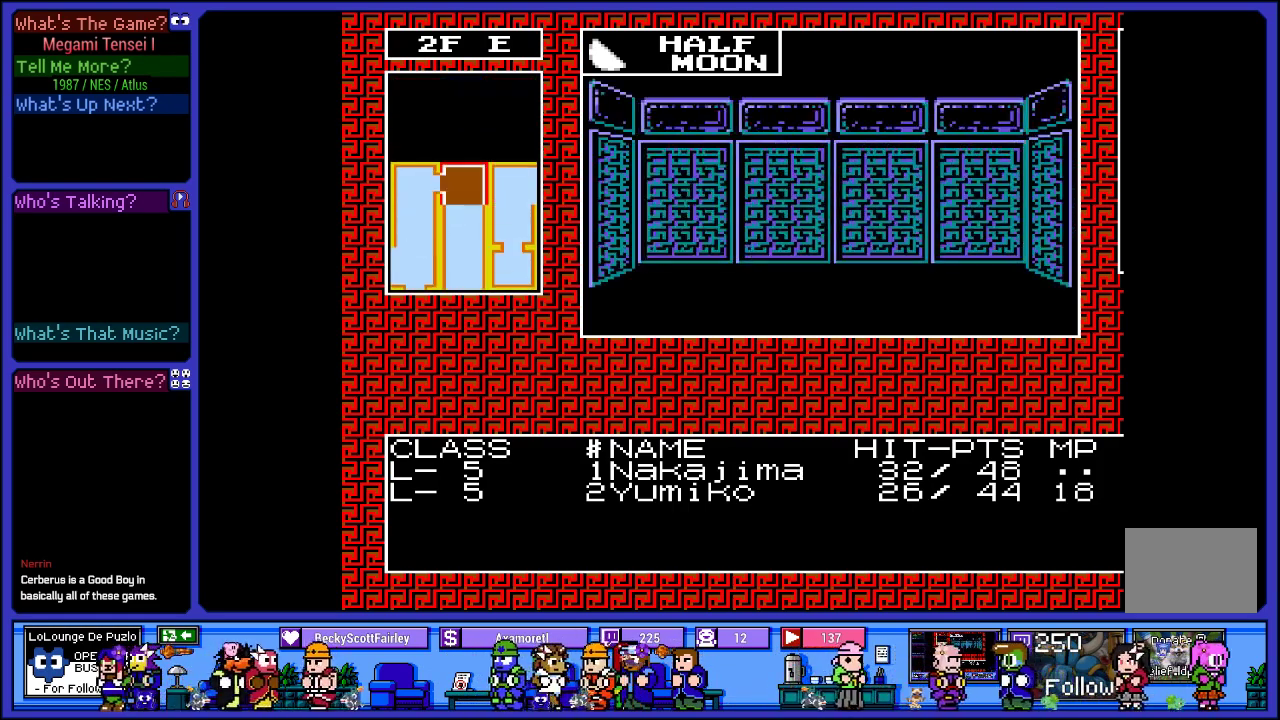
{"buttons": ["DPAD_UP"], "left_stick": "center", "right_stick": "center", "events": [[217, "DPAD_LEFT", "up"], [500, "DPAD_UP", "down"]]}
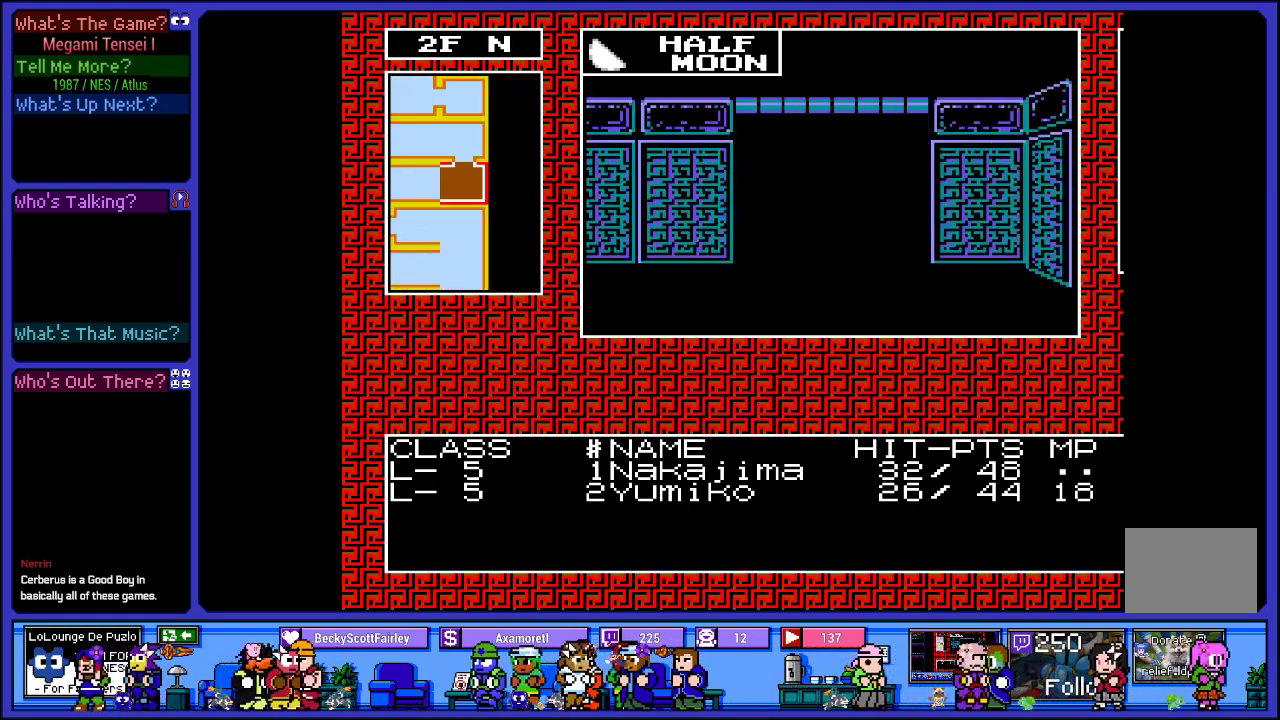
{"buttons": [], "left_stick": "center", "right_stick": "center", "events": [[283, "DPAD_UP", "up"]]}
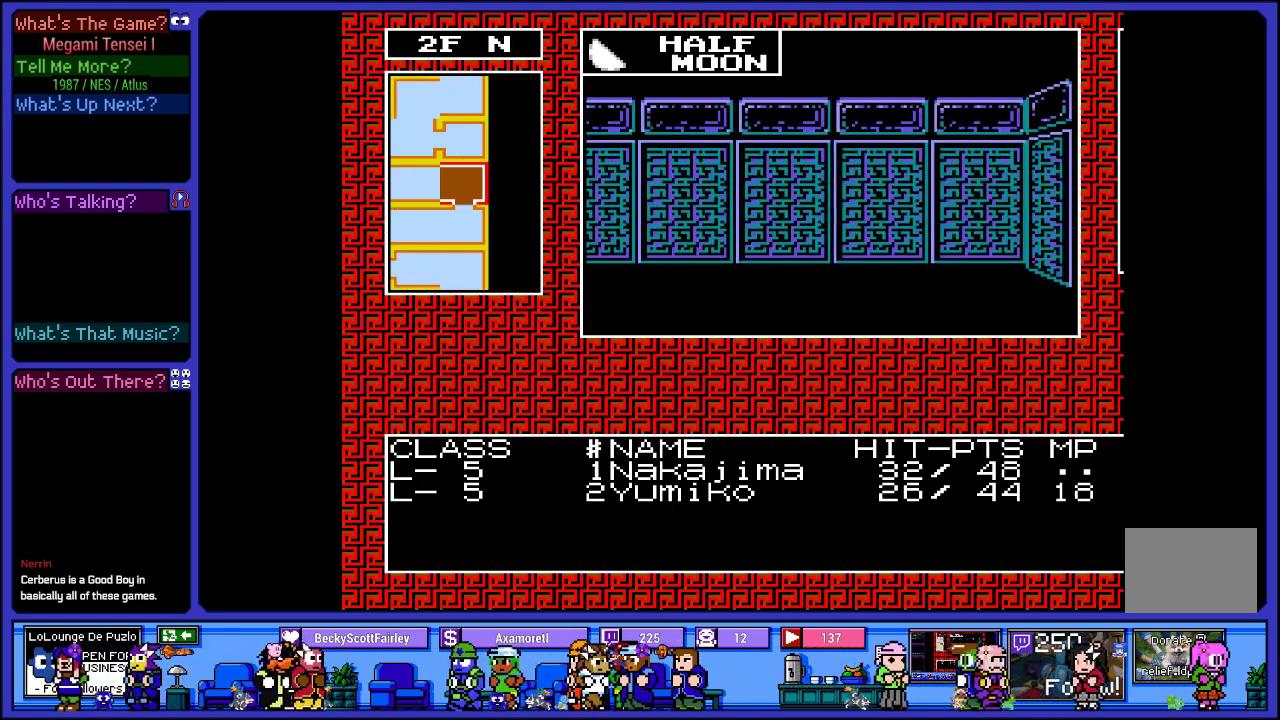
{"buttons": ["DPAD_UP"], "left_stick": "center", "right_stick": "center", "events": [[83, "DPAD_LEFT", "down"], [267, "DPAD_LEFT", "up"], [500, "DPAD_UP", "down"]]}
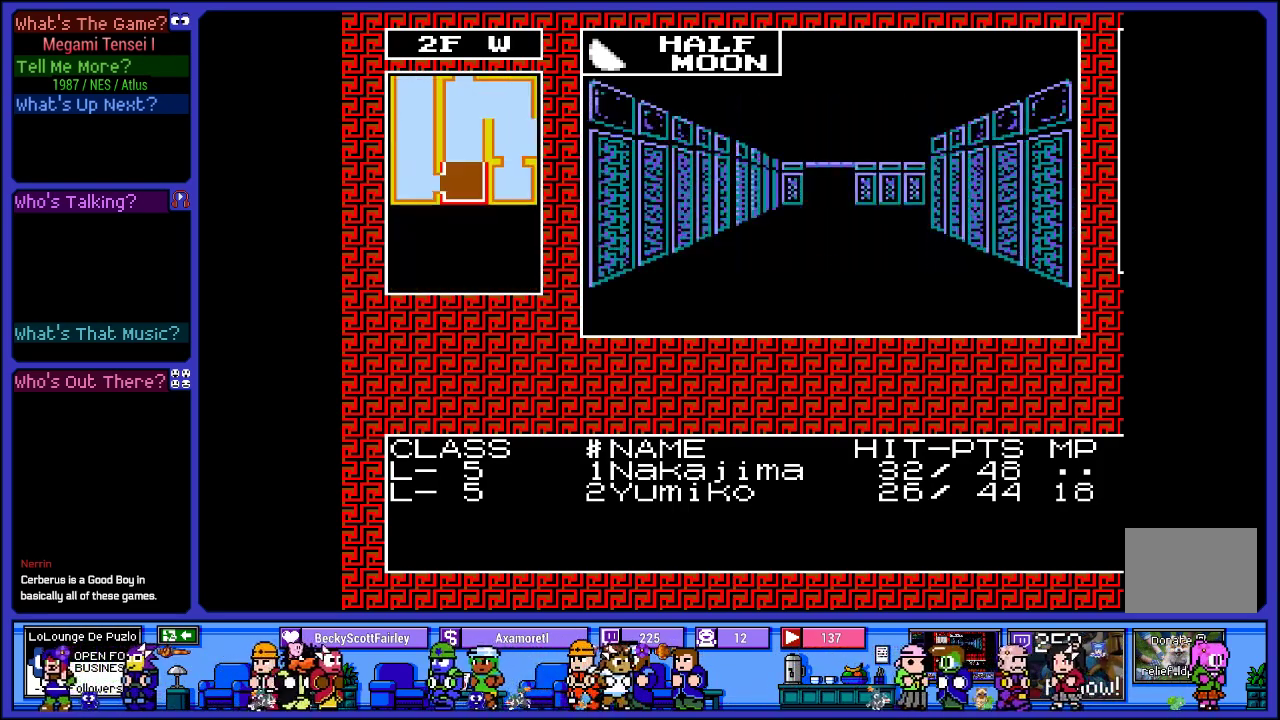
{"buttons": [], "left_stick": "center", "right_stick": "center", "events": [[167, "DPAD_UP", "up"], [267, "DPAD_UP", "down"], [433, "DPAD_UP", "up"]]}
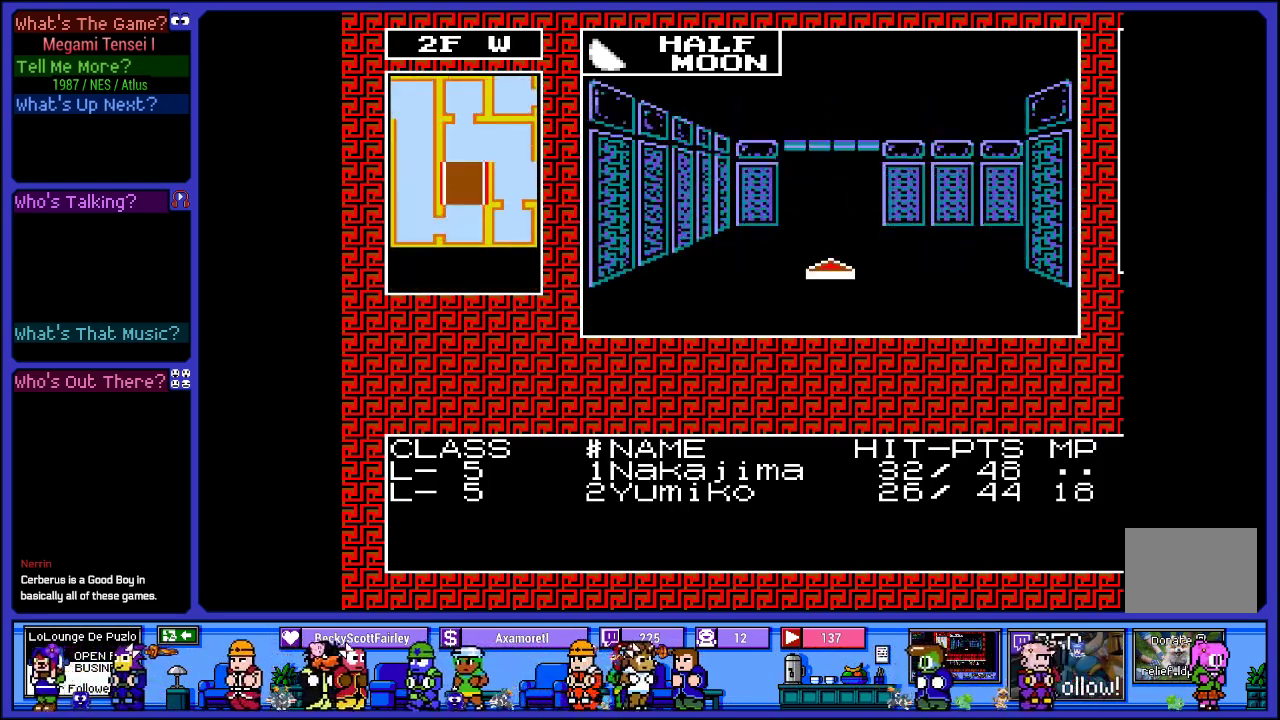
{"buttons": [], "left_stick": "center", "right_stick": "center", "events": [[33, "DPAD_UP", "down"], [217, "DPAD_UP", "up"]]}
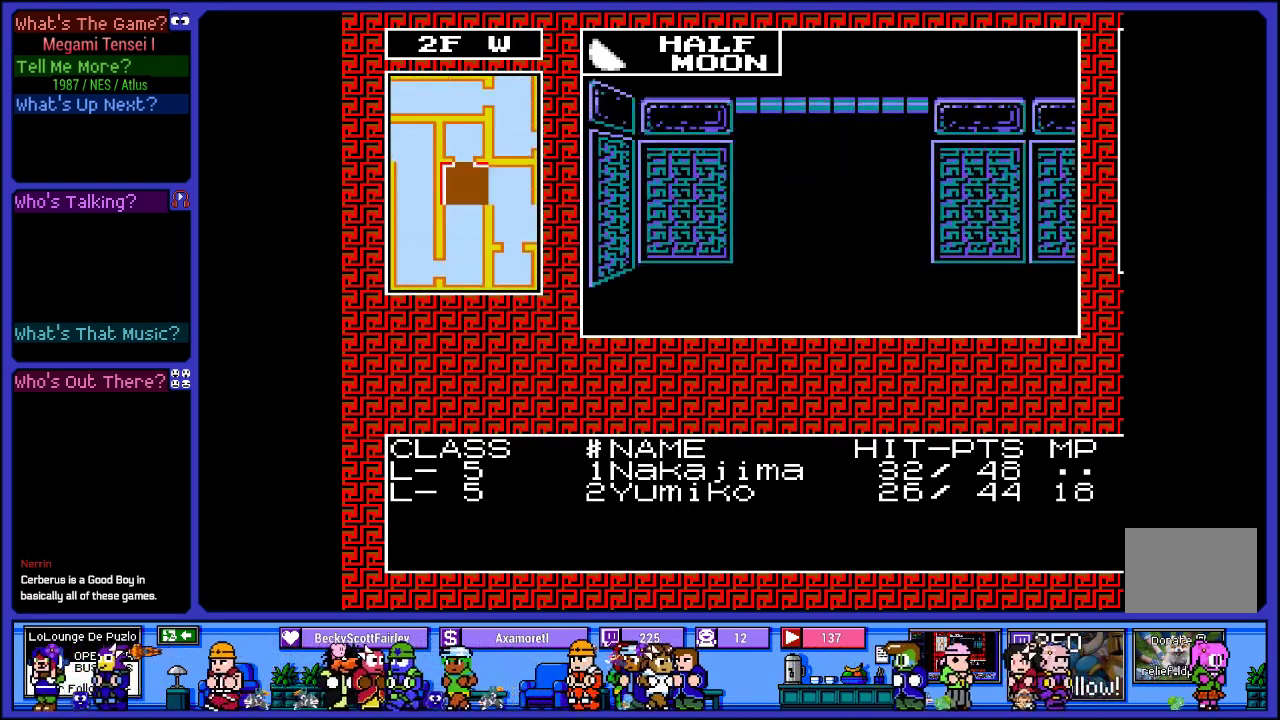
{"buttons": [], "left_stick": "center", "right_stick": "center", "events": [[183, "DPAD_RIGHT", "down"], [383, "DPAD_RIGHT", "up"]]}
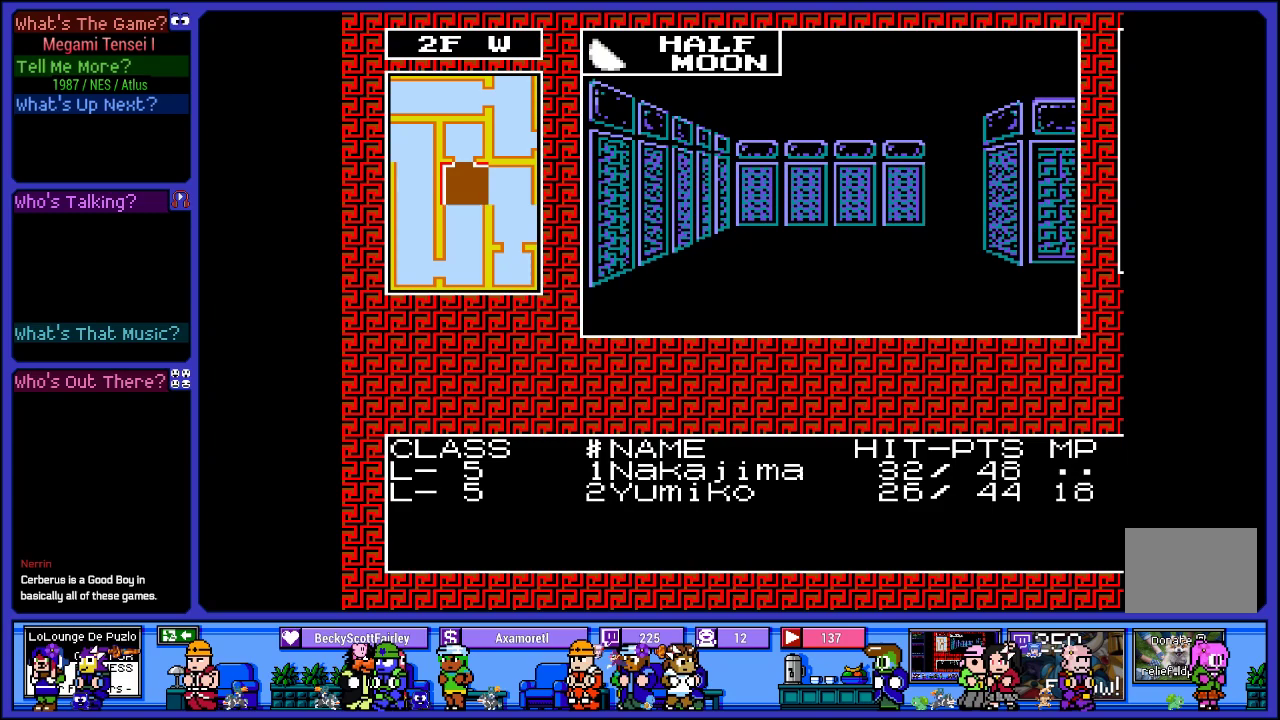
{"buttons": [], "left_stick": "center", "right_stick": "center", "events": [[183, "DPAD_UP", "down"], [400, "DPAD_UP", "up"]]}
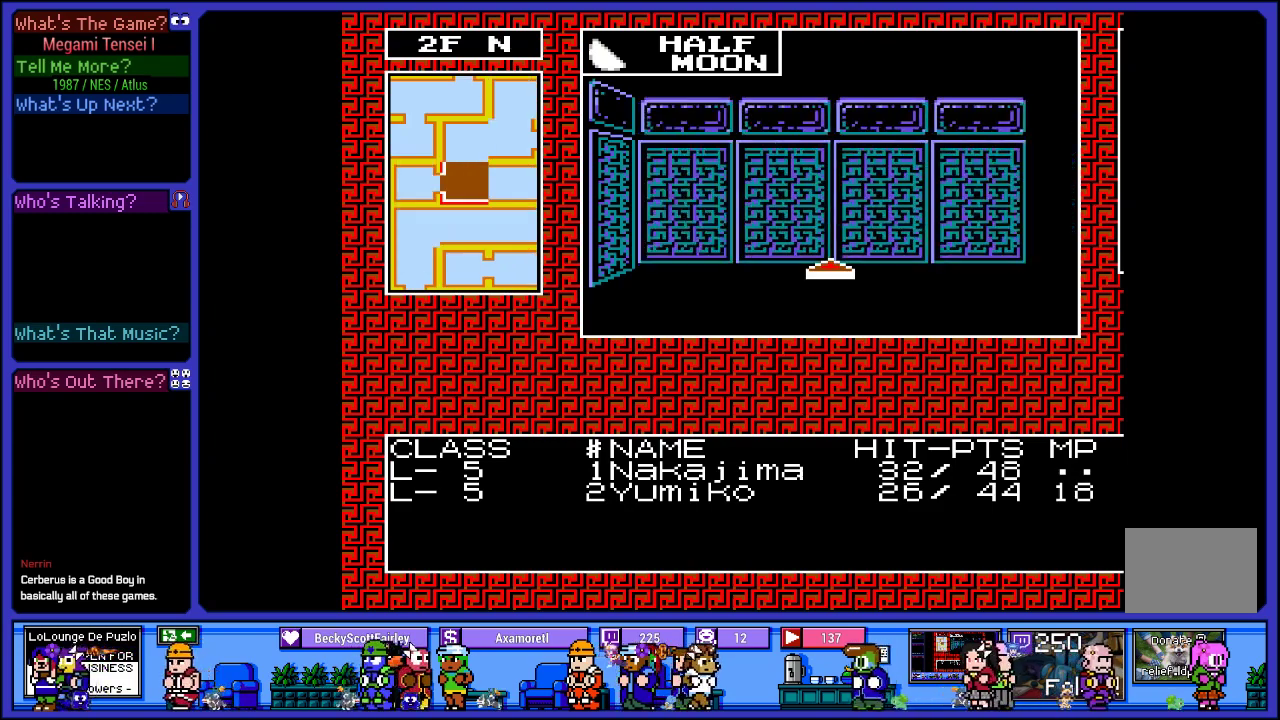
{"buttons": [], "left_stick": "center", "right_stick": "center", "events": [[183, "DPAD_RIGHT", "down"], [417, "DPAD_RIGHT", "up"]]}
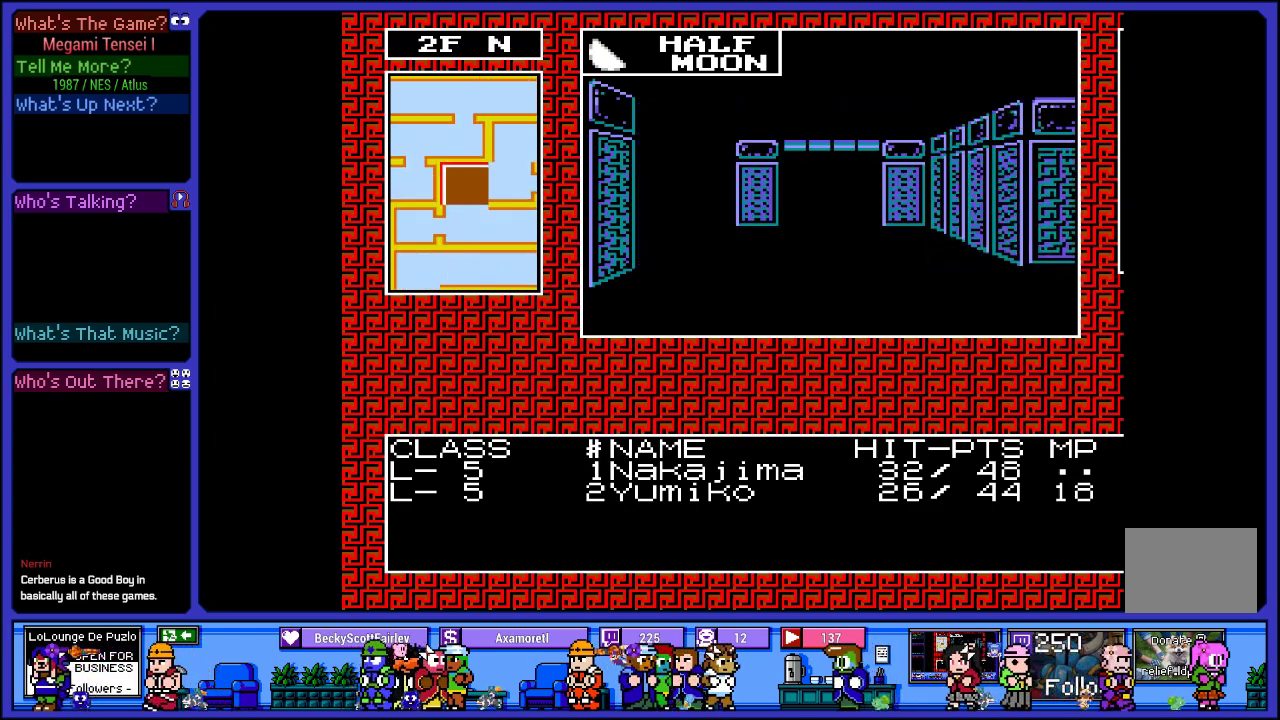
{"buttons": ["DPAD_UP"], "left_stick": "center", "right_stick": "center", "events": [[283, "DPAD_UP", "down"]]}
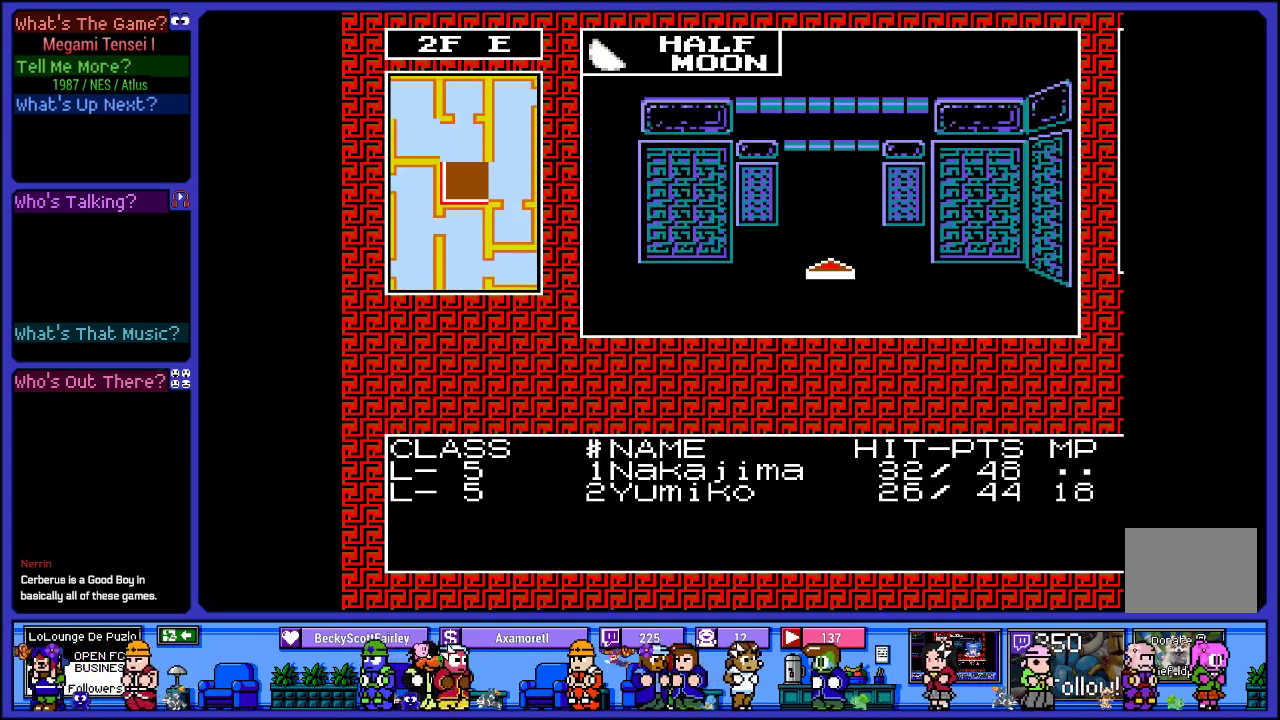
{"buttons": ["DPAD_UP"], "left_stick": "center", "right_stick": "center", "events": [[17, "DPAD_UP", "up"], [400, "DPAD_UP", "down"]]}
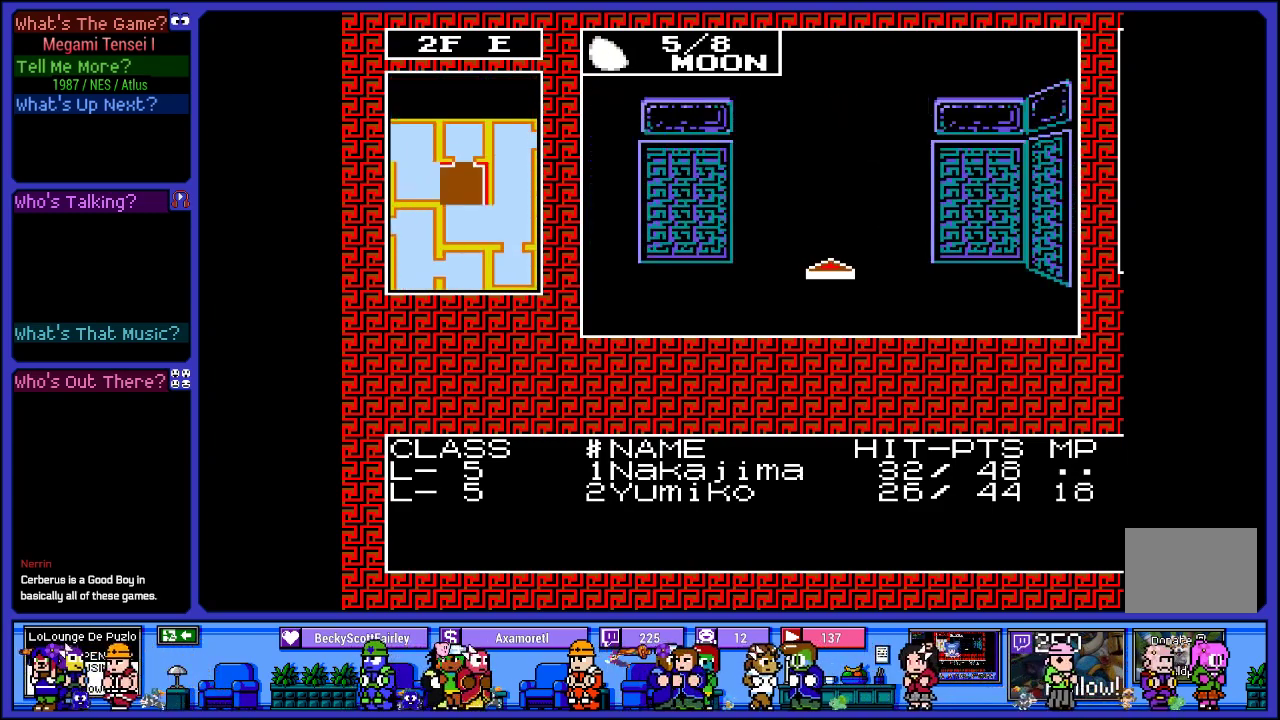
{"buttons": [], "left_stick": "center", "right_stick": "center", "events": [[100, "DPAD_UP", "up"]]}
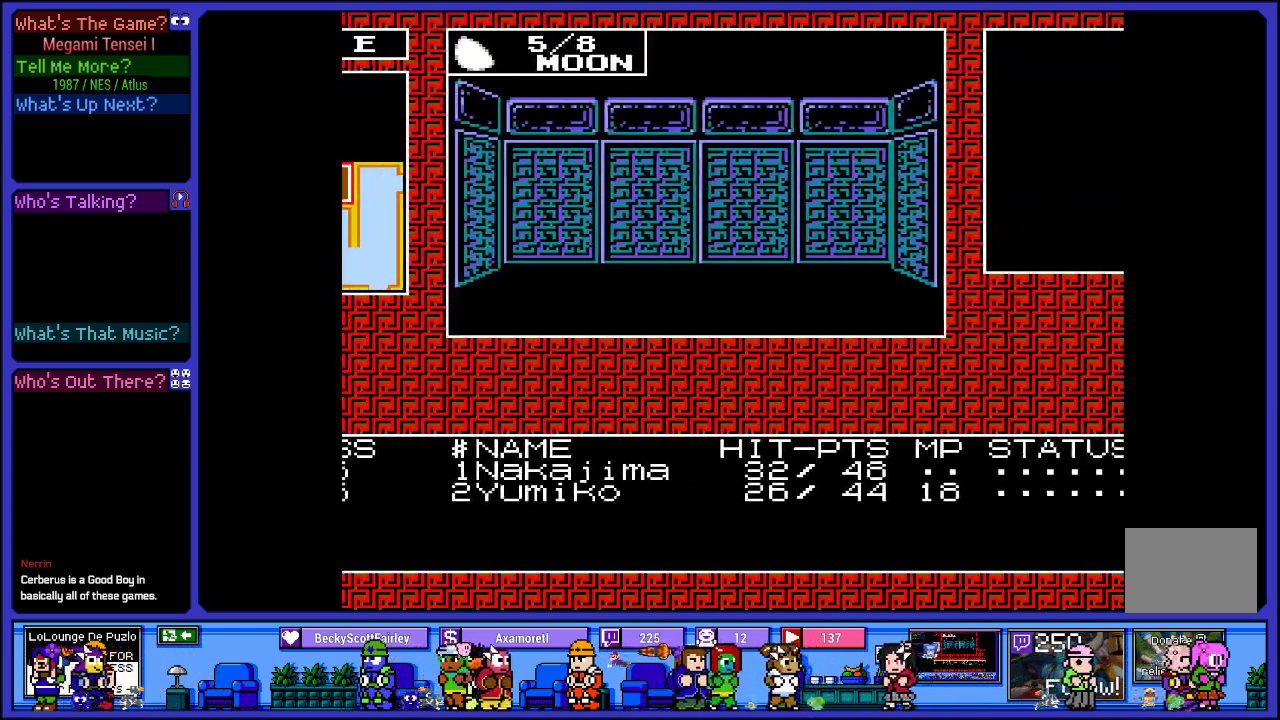
{"buttons": [], "left_stick": "center", "right_stick": "center", "events": [[17, "DPAD_RIGHT", "down"], [233, "DPAD_RIGHT", "up"]]}
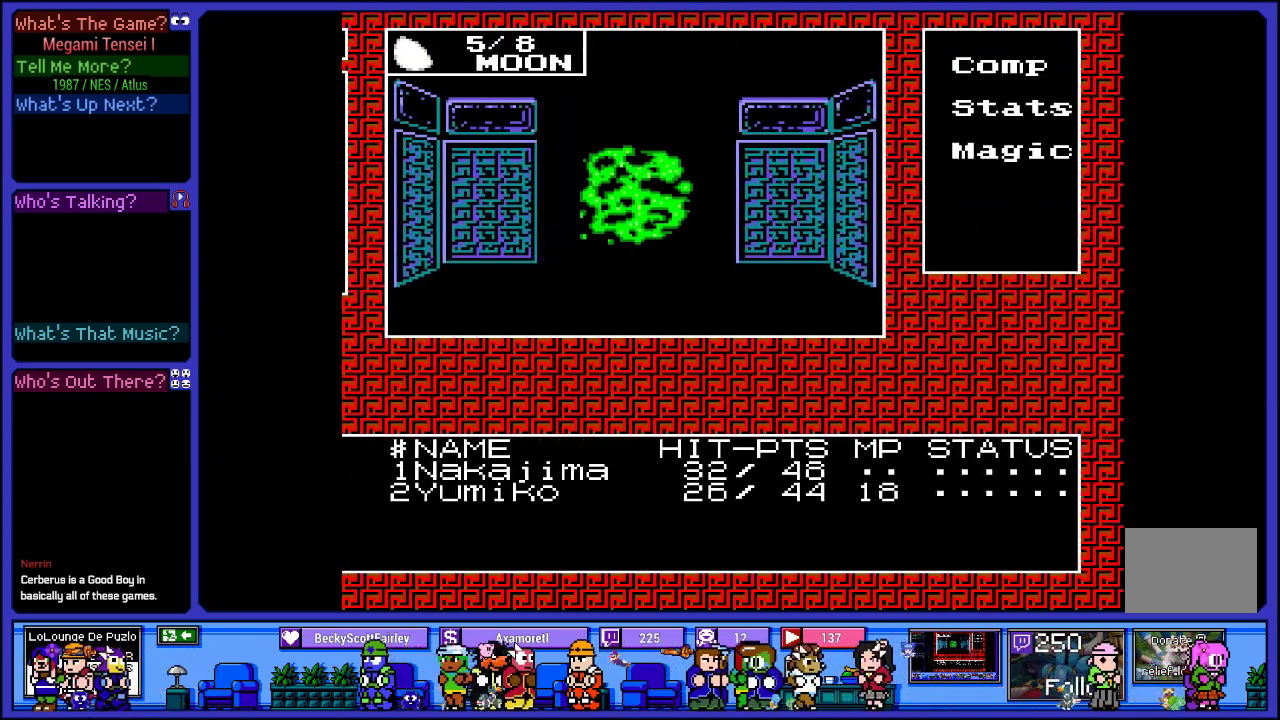
{"buttons": [], "left_stick": "center", "right_stick": "center", "events": []}
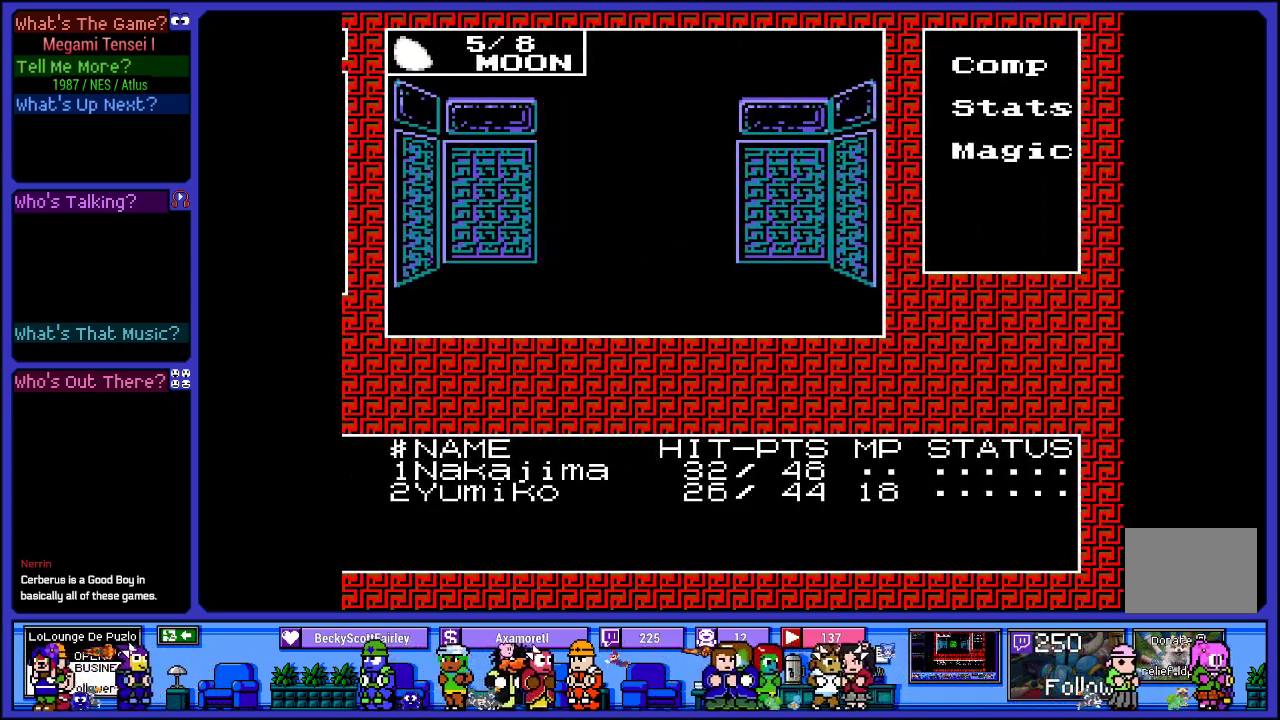
{"buttons": [], "left_stick": "center", "right_stick": "center", "events": []}
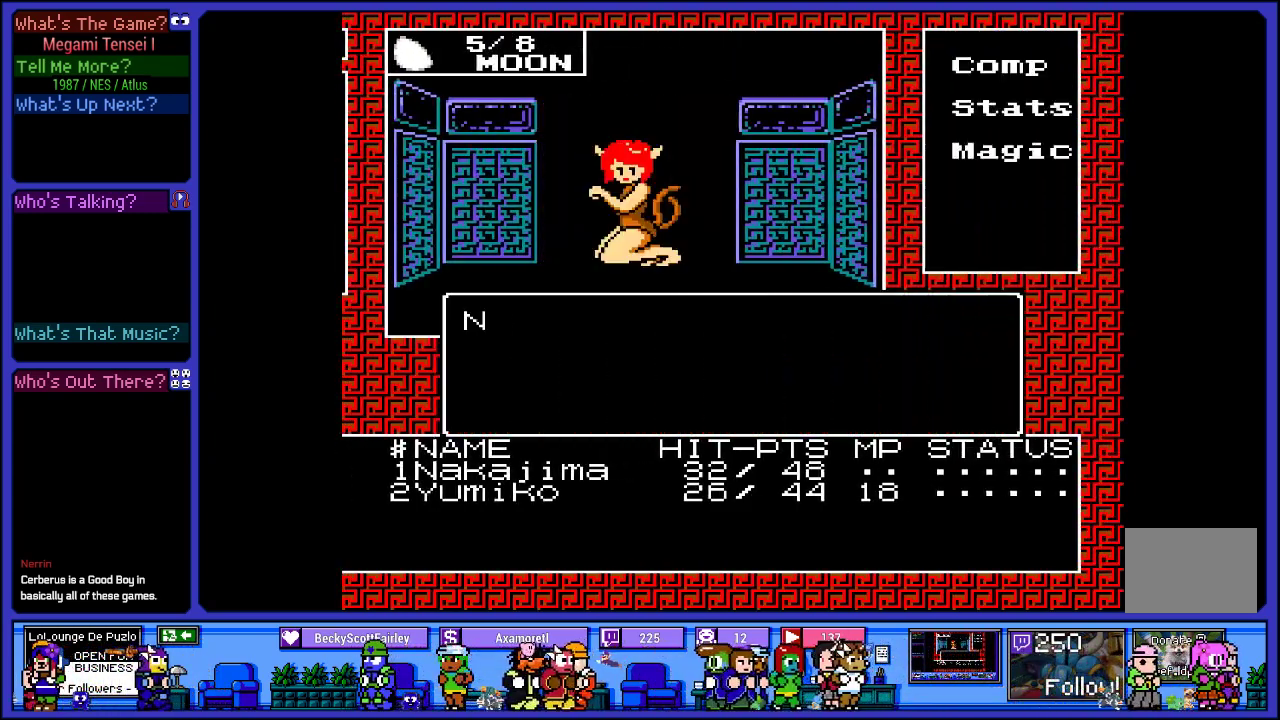
{"buttons": ["L2"], "left_stick": "center", "right_stick": "center", "events": [[150, "L2", "down"]]}
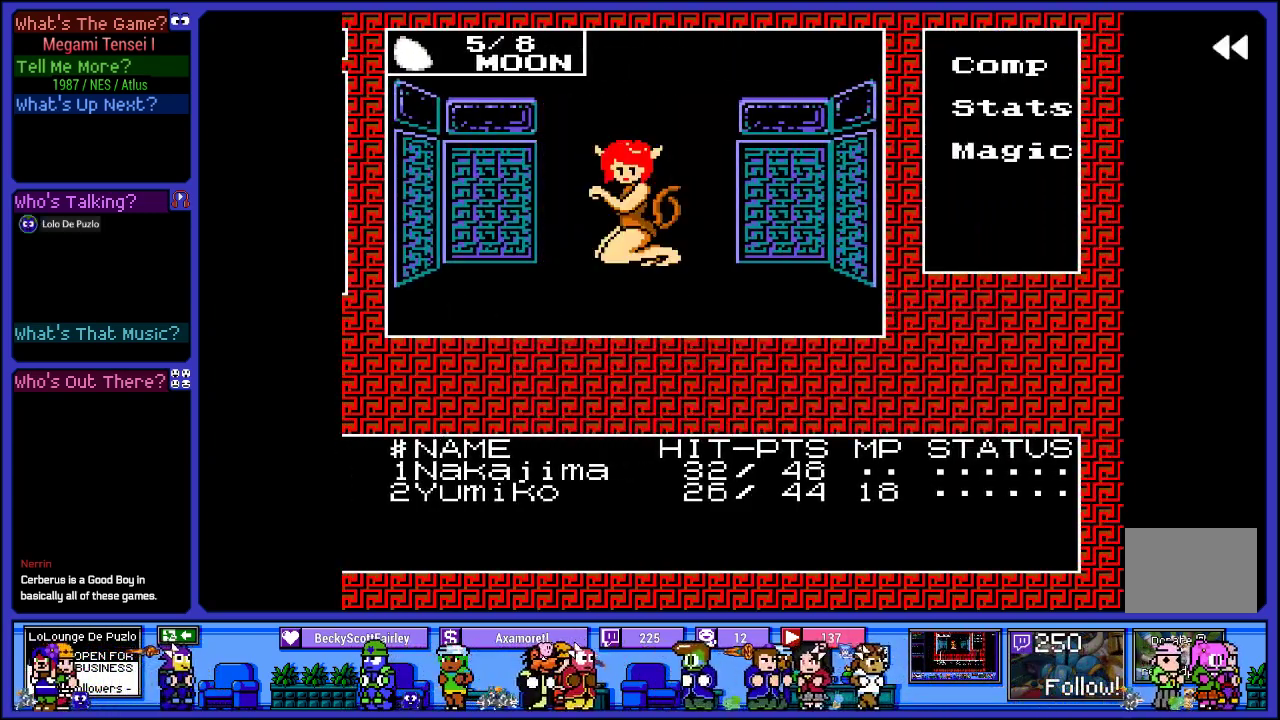
{"buttons": ["L2"], "left_stick": "center", "right_stick": "center", "events": []}
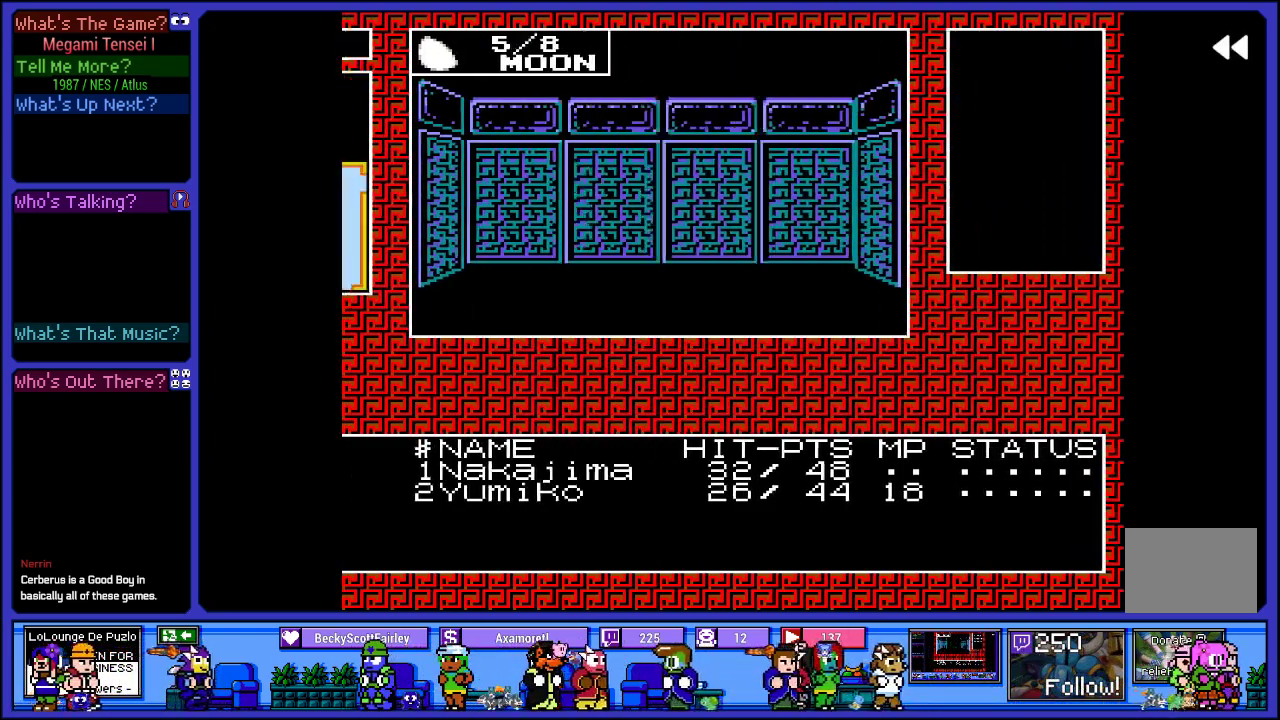
{"buttons": [], "left_stick": "center", "right_stick": "center", "events": [[500, "L2", "up"]]}
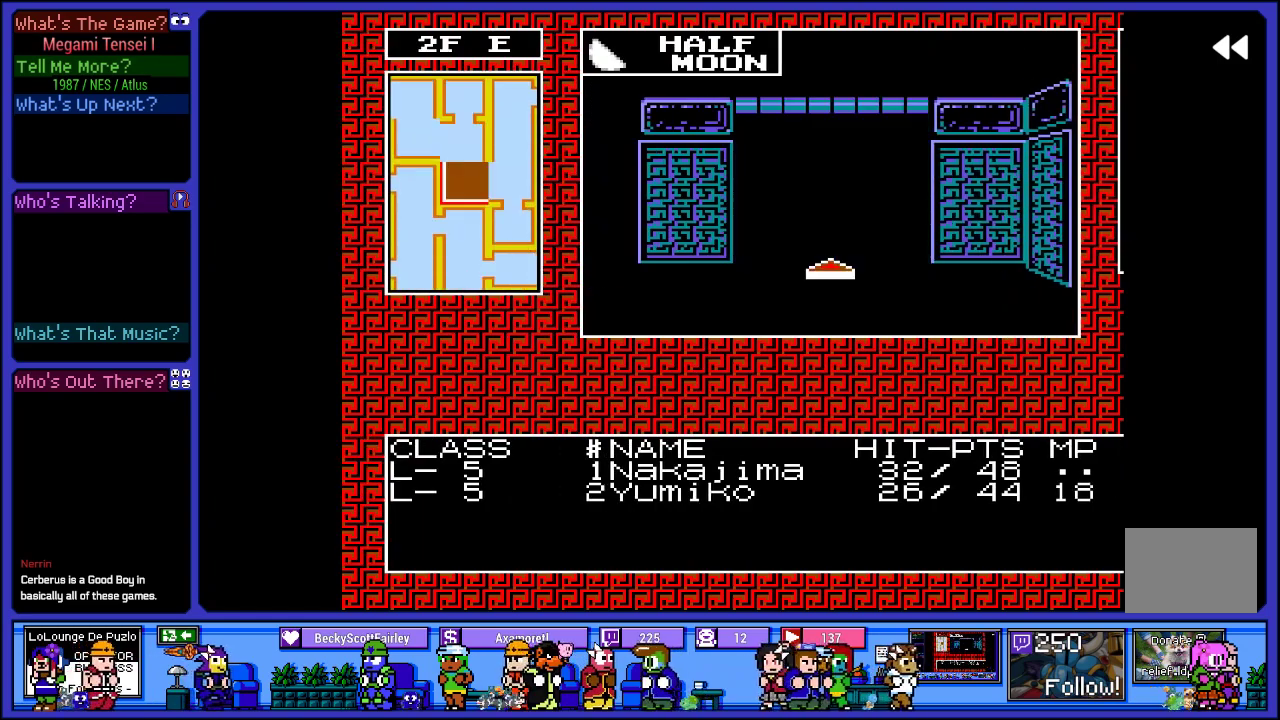
{"buttons": [], "left_stick": "center", "right_stick": "center", "events": [[283, "DPAD_UP", "down"], [383, "DPAD_UP", "up"]]}
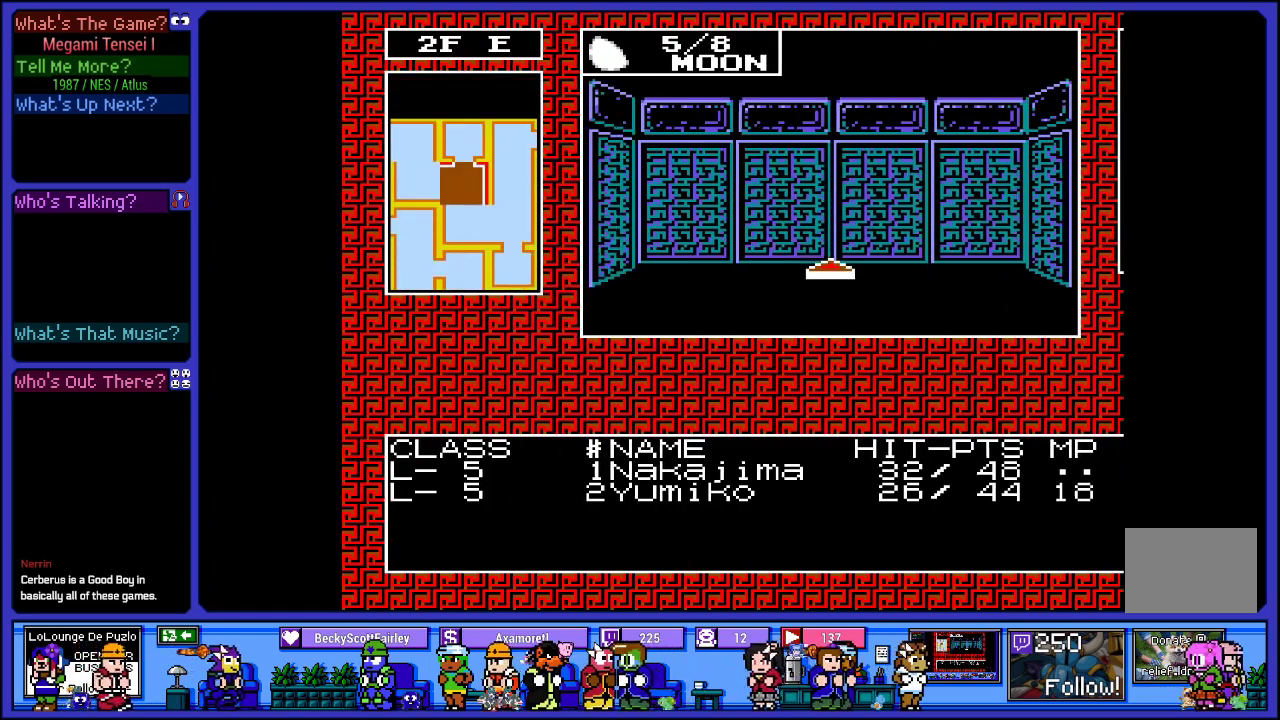
{"buttons": ["L2"], "left_stick": "center", "right_stick": "center", "events": [[317, "L2", "down"]]}
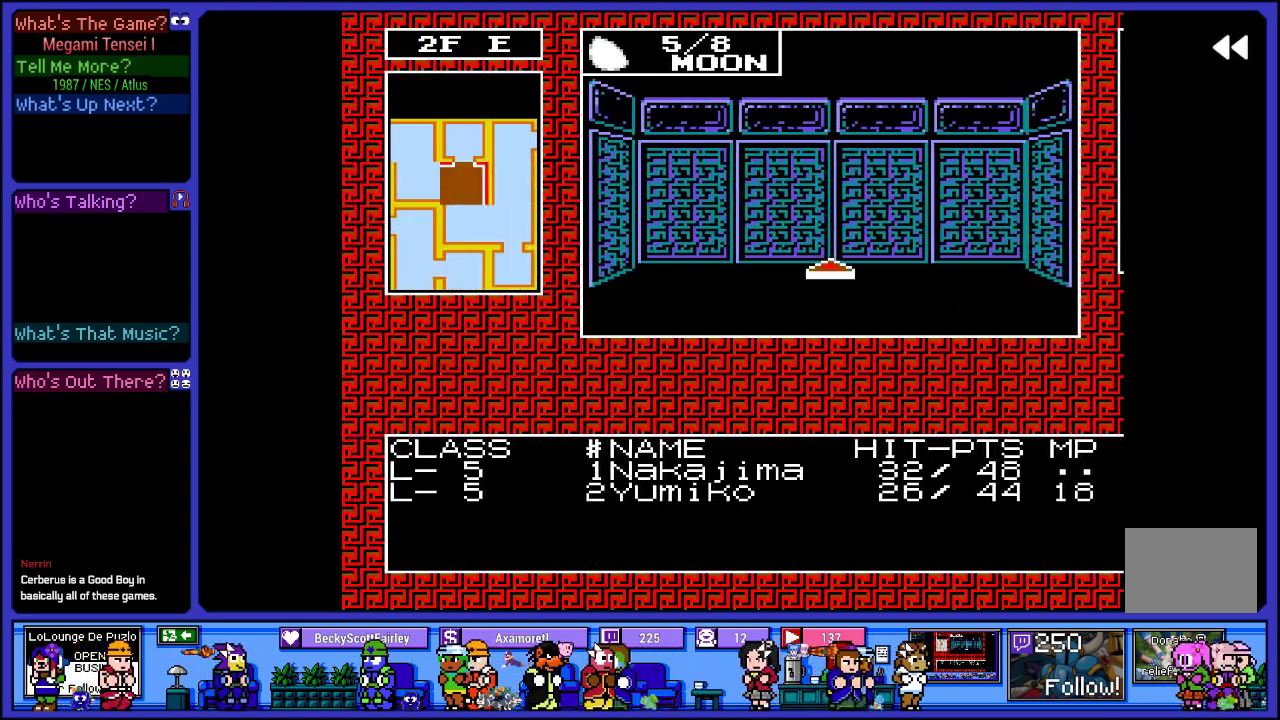
{"buttons": [], "left_stick": "center", "right_stick": "center", "events": [[200, "L2", "up"]]}
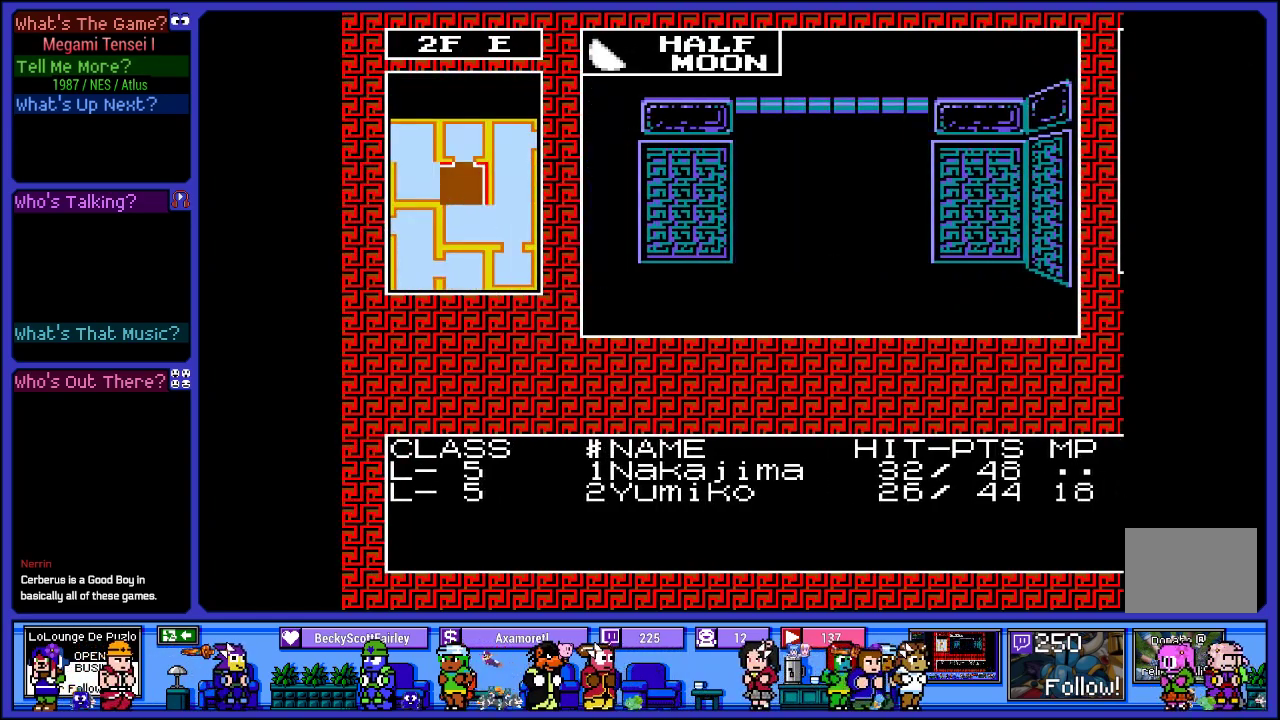
{"buttons": [], "left_stick": "center", "right_stick": "center", "events": []}
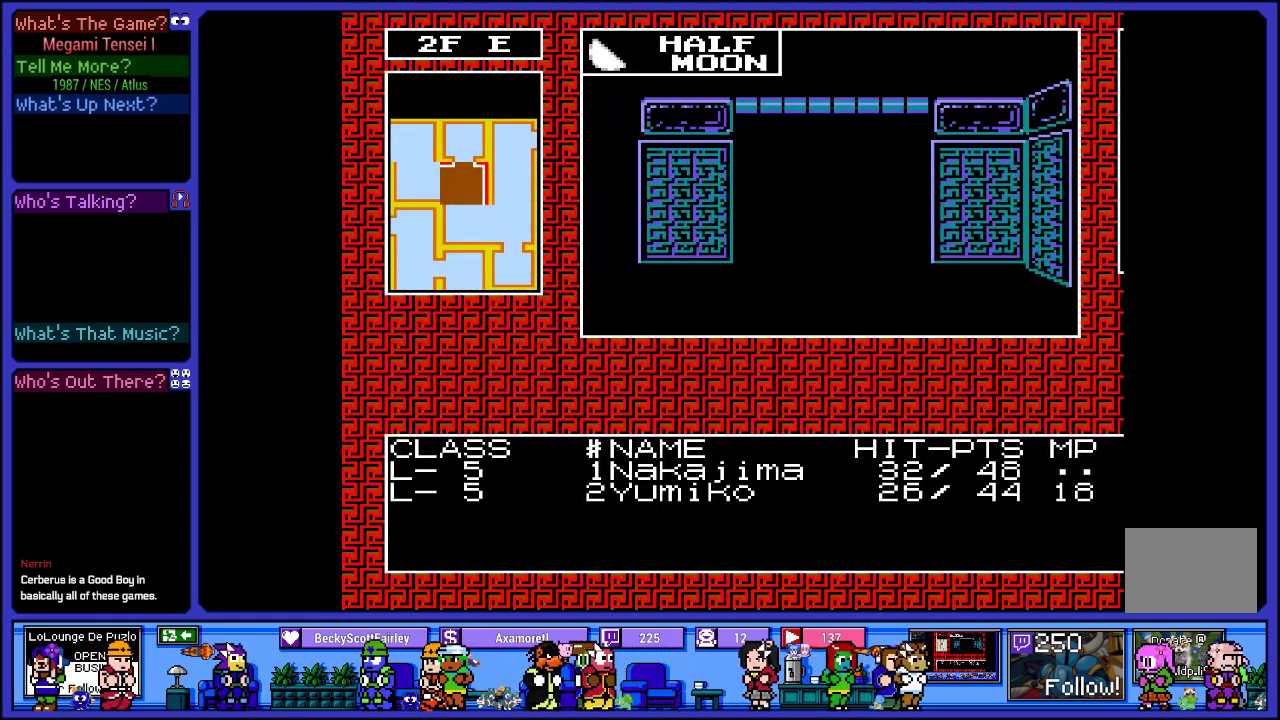
{"buttons": [], "left_stick": "center", "right_stick": "center", "events": [[17, "DPAD_UP", "down"], [233, "DPAD_UP", "up"]]}